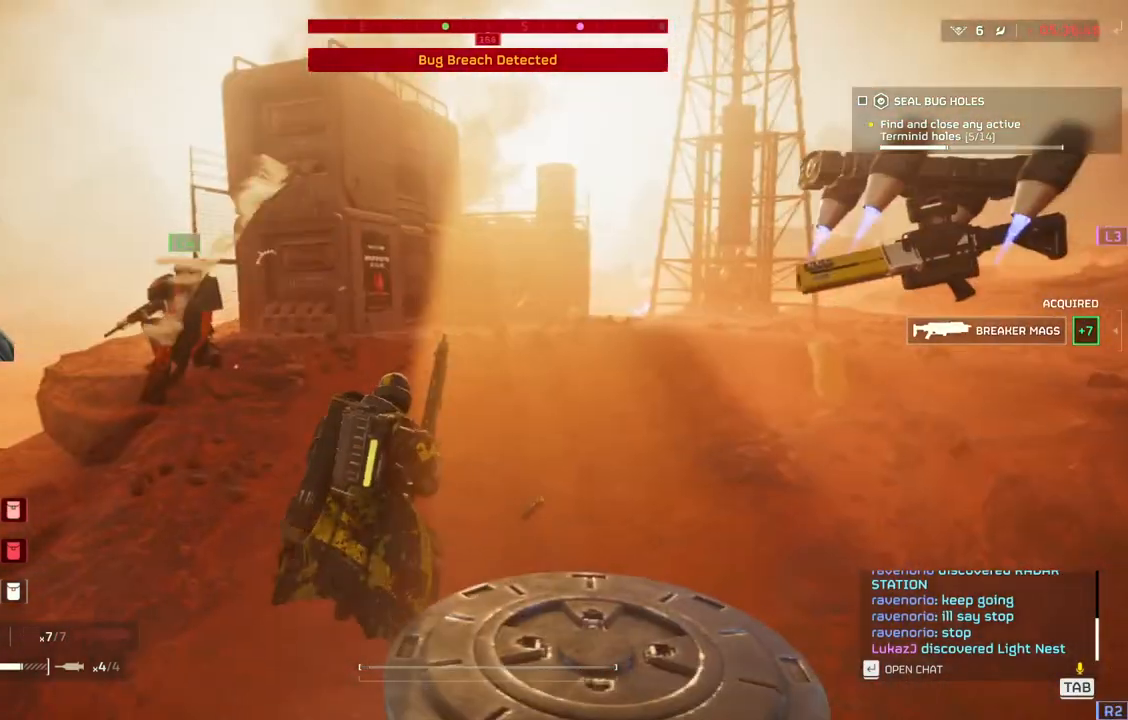
Gameplay with a controller (PlayStation layout); each line is a JSON object with the inputs held at the frame after it. "events" lists button and stick changes between this image and that frame as [ms after this image, input, new state], when the widget could be followed in between. Not read: right_stick.
{"buttons": [], "left_stick": "center", "events": []}
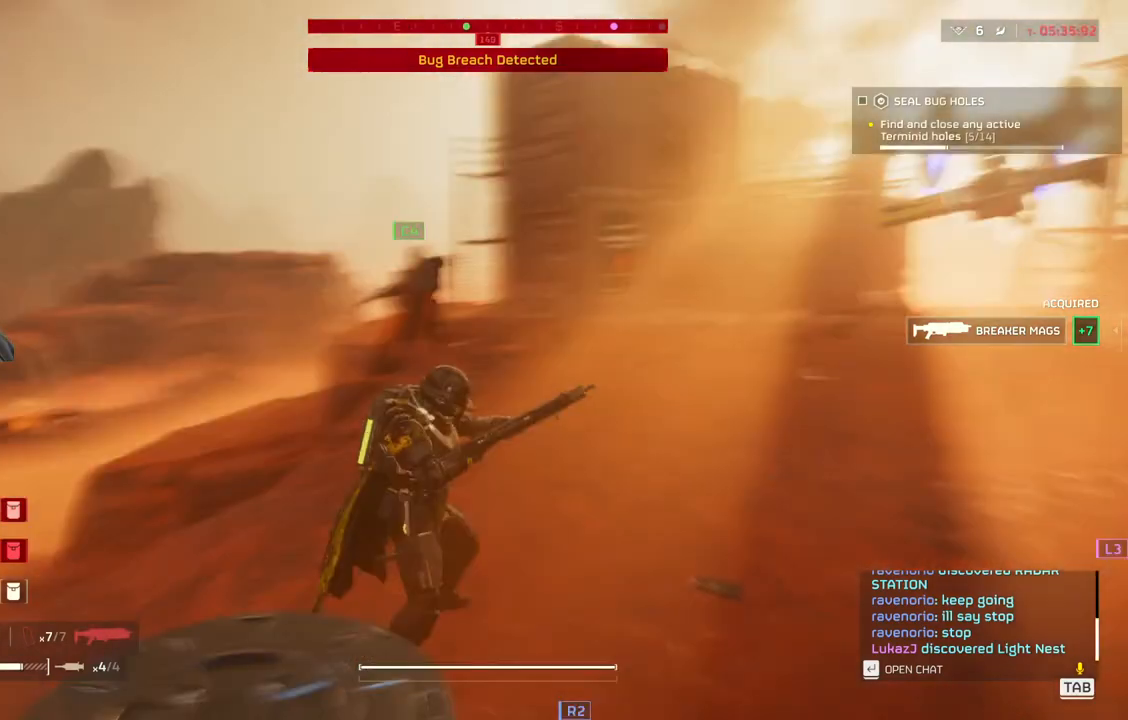
{"buttons": [], "left_stick": "center", "events": []}
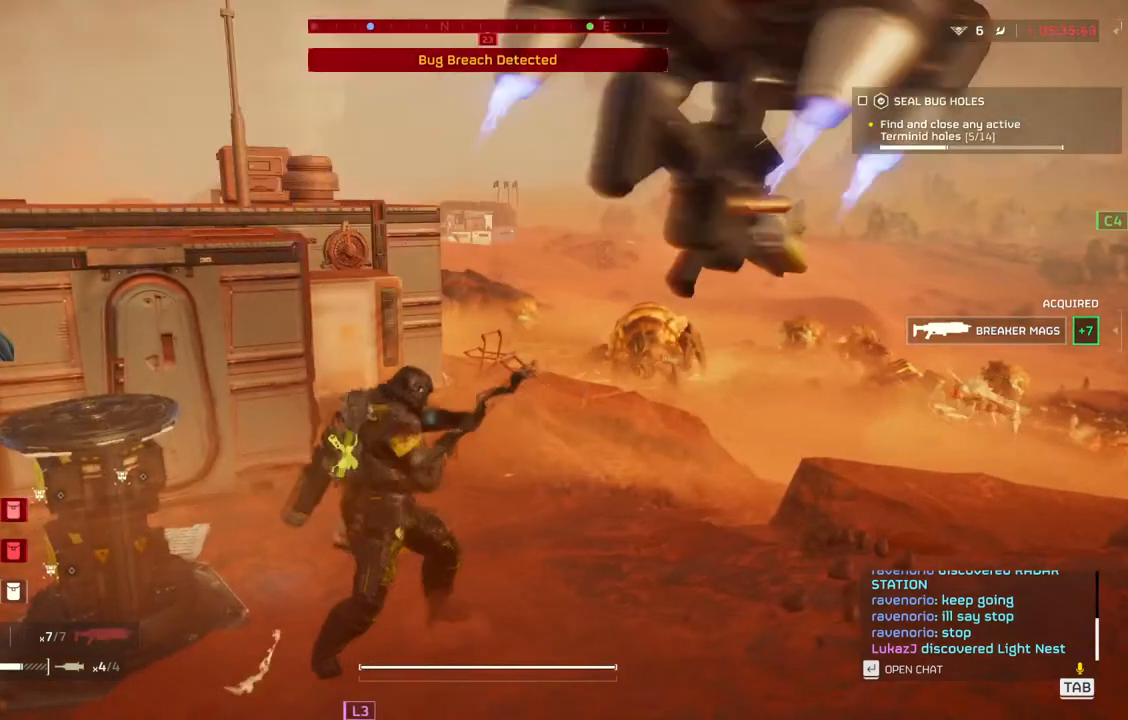
{"buttons": ["L2"], "left_stick": "center", "events": [[300, "L2", "down"]]}
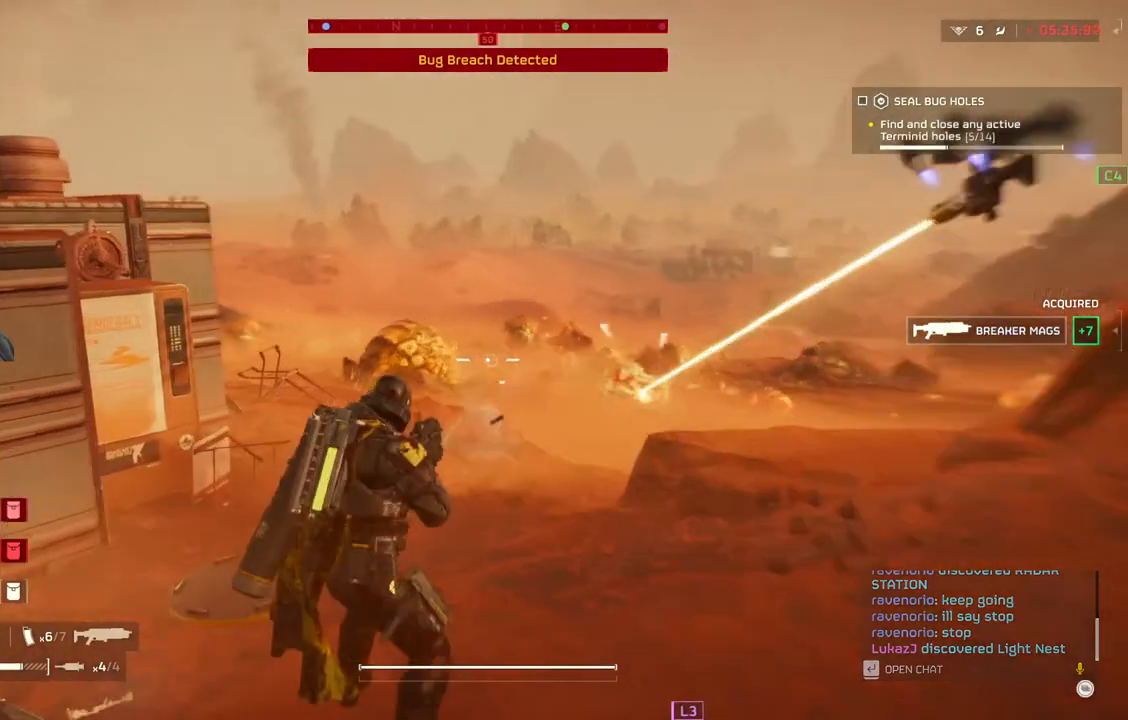
{"buttons": ["L2"], "left_stick": "center", "events": [[350, "left_stick", "down-right"], [500, "left_stick", "center"]]}
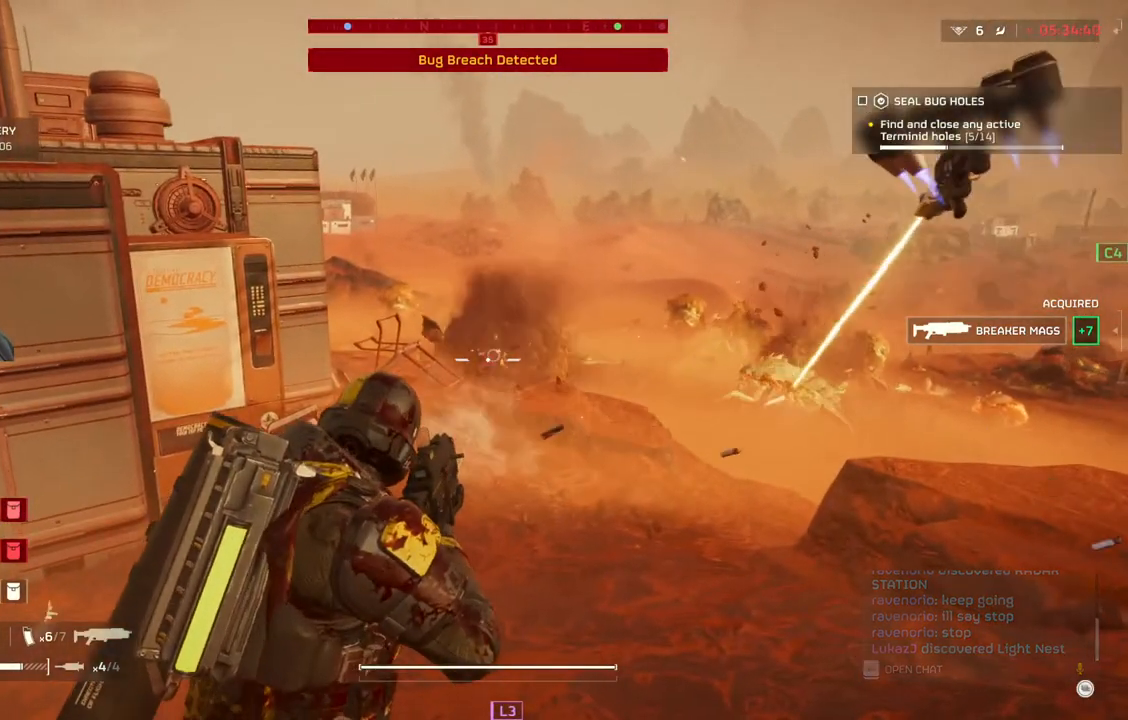
{"buttons": ["L2"], "left_stick": "right", "events": [[400, "left_stick", "right"]]}
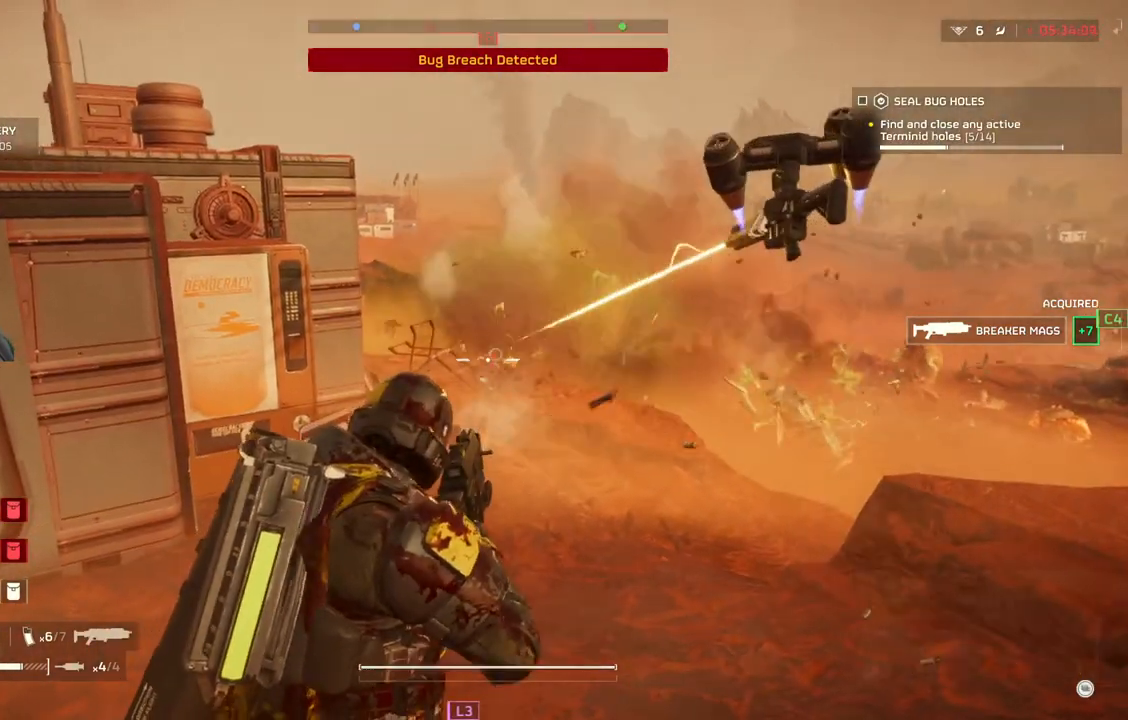
{"buttons": ["L2"], "left_stick": "right", "events": []}
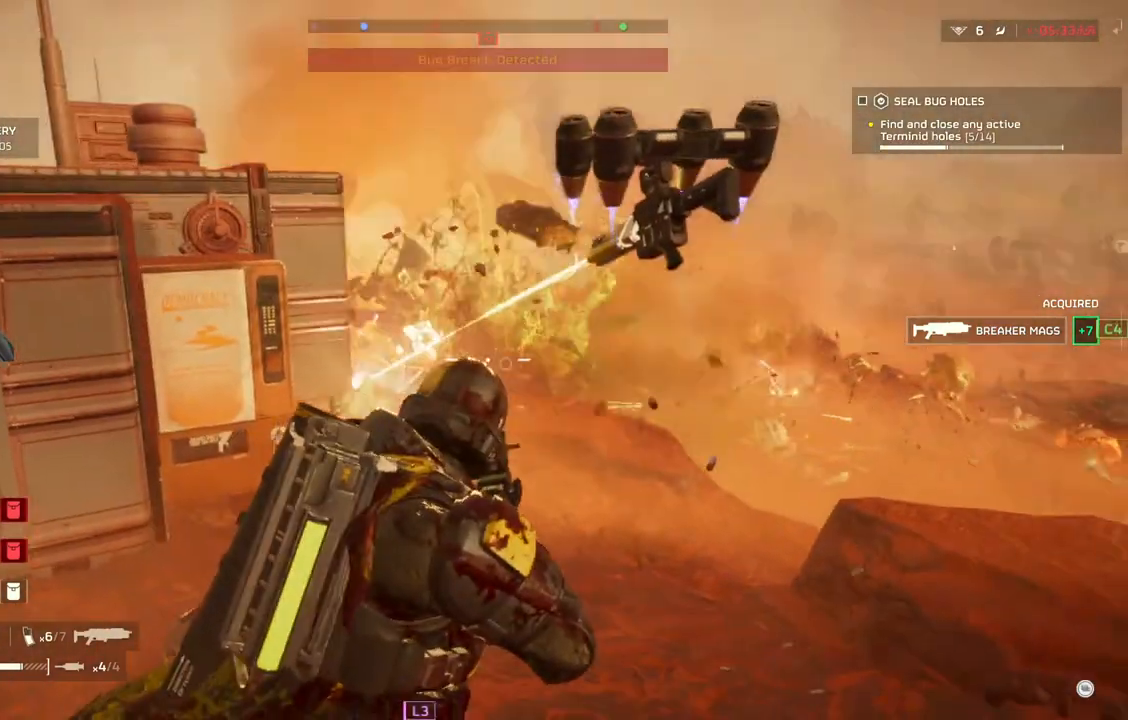
{"buttons": ["L2"], "left_stick": "right", "events": []}
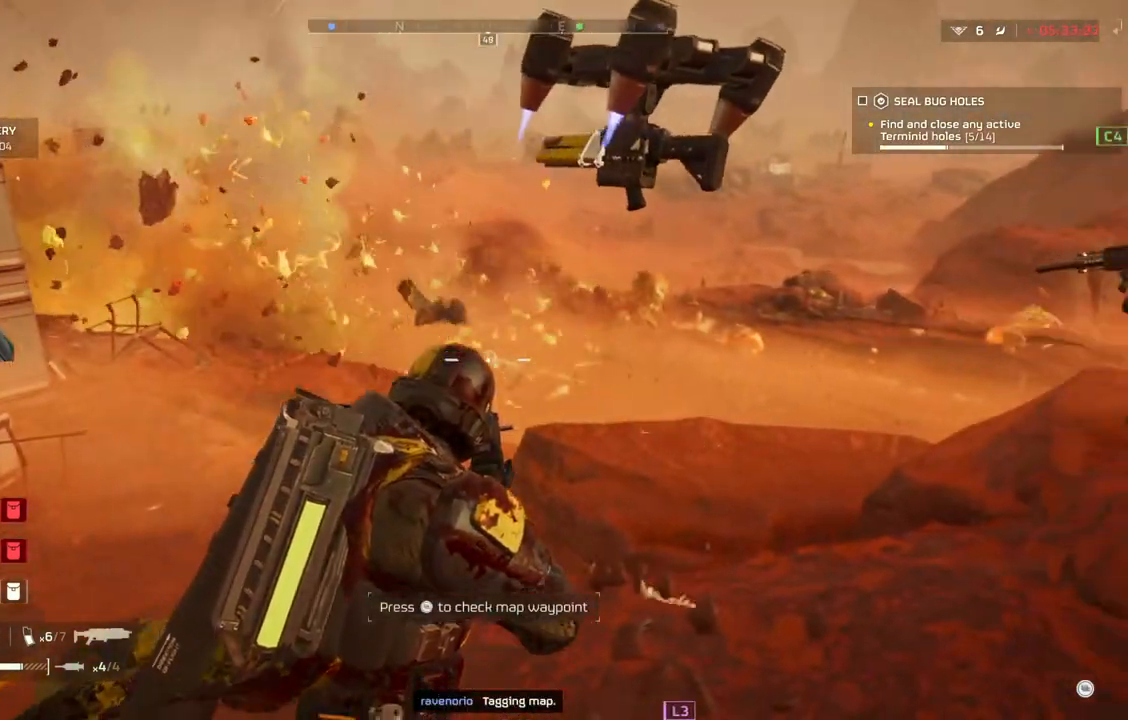
{"buttons": [], "left_stick": "down-left", "events": [[117, "L2", "up"], [383, "left_stick", "down-left"]]}
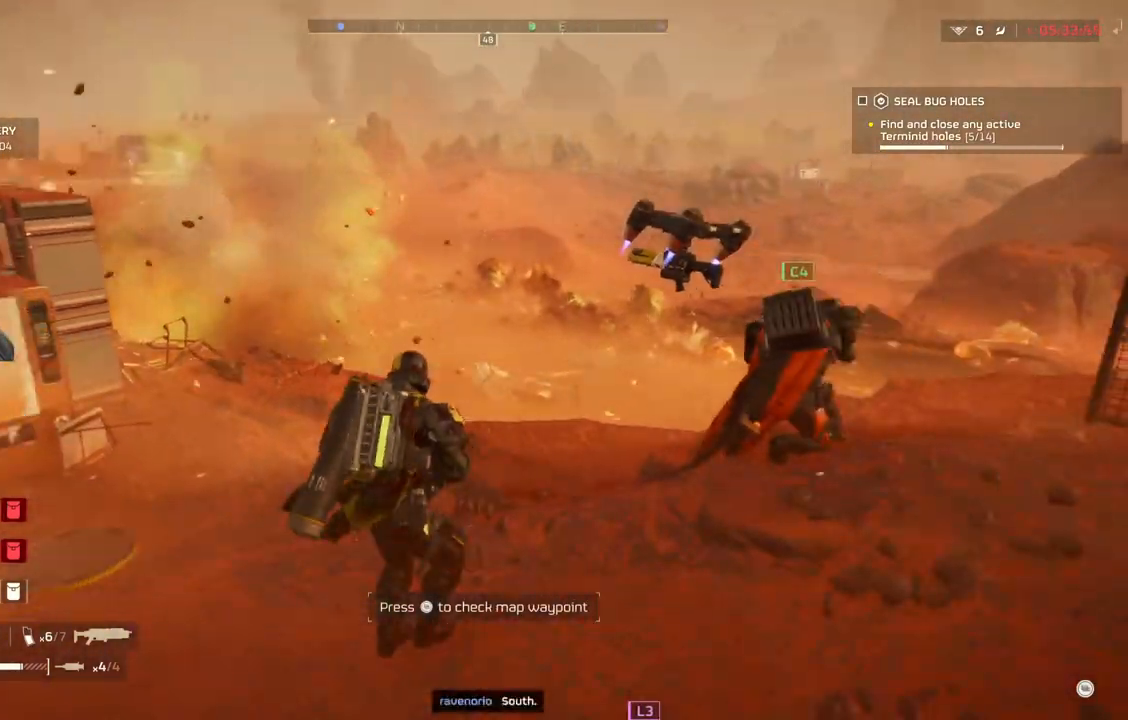
{"buttons": [], "left_stick": "up", "events": [[33, "left_stick", "up-left"], [217, "L3", "down"], [333, "L3", "up"], [333, "left_stick", "up"]]}
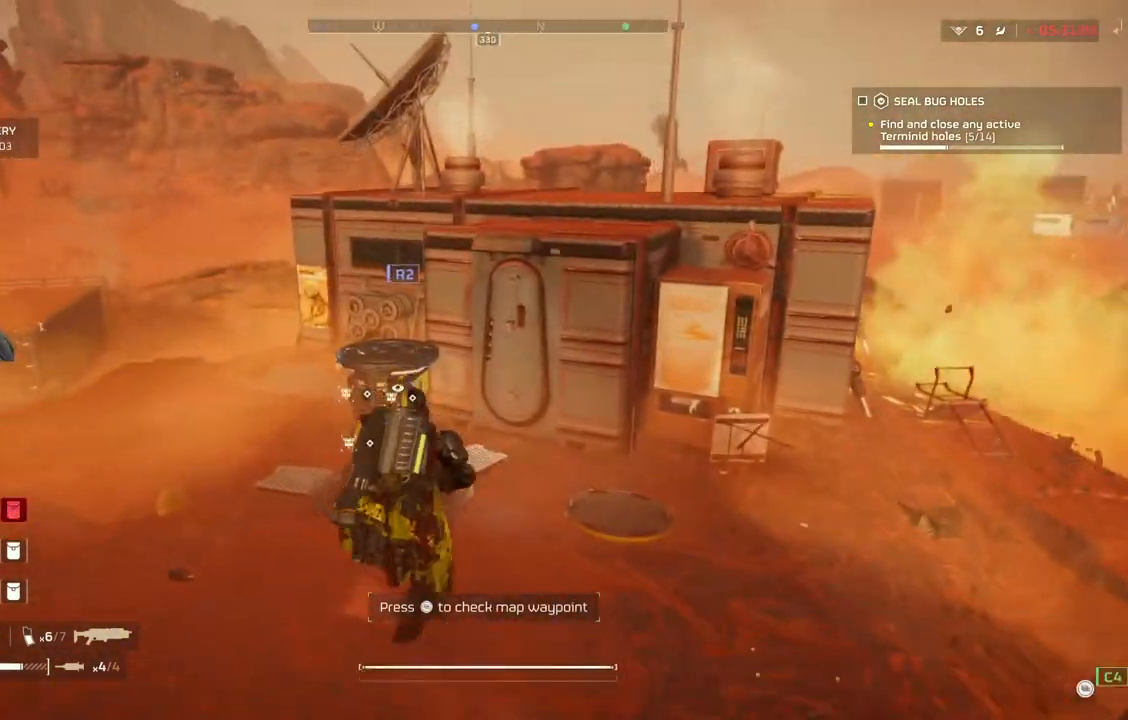
{"buttons": [], "left_stick": "up-left", "events": [[367, "left_stick", "up-left"]]}
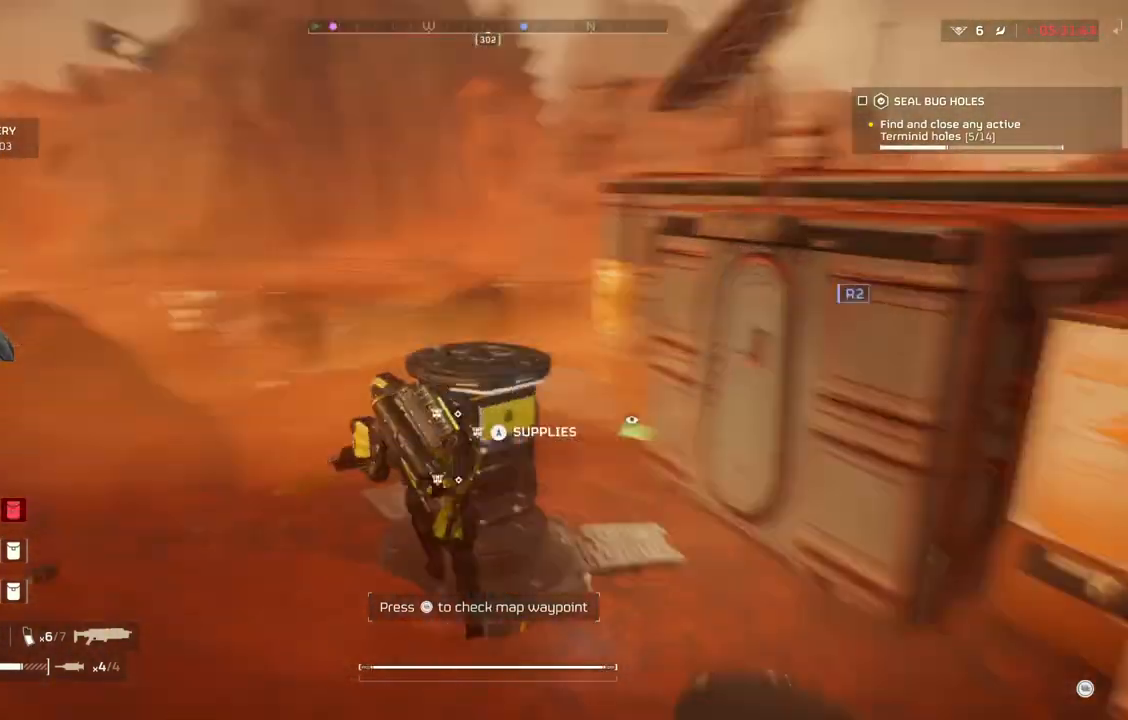
{"buttons": [], "left_stick": "center", "events": [[133, "left_stick", "up"], [333, "left_stick", "center"]]}
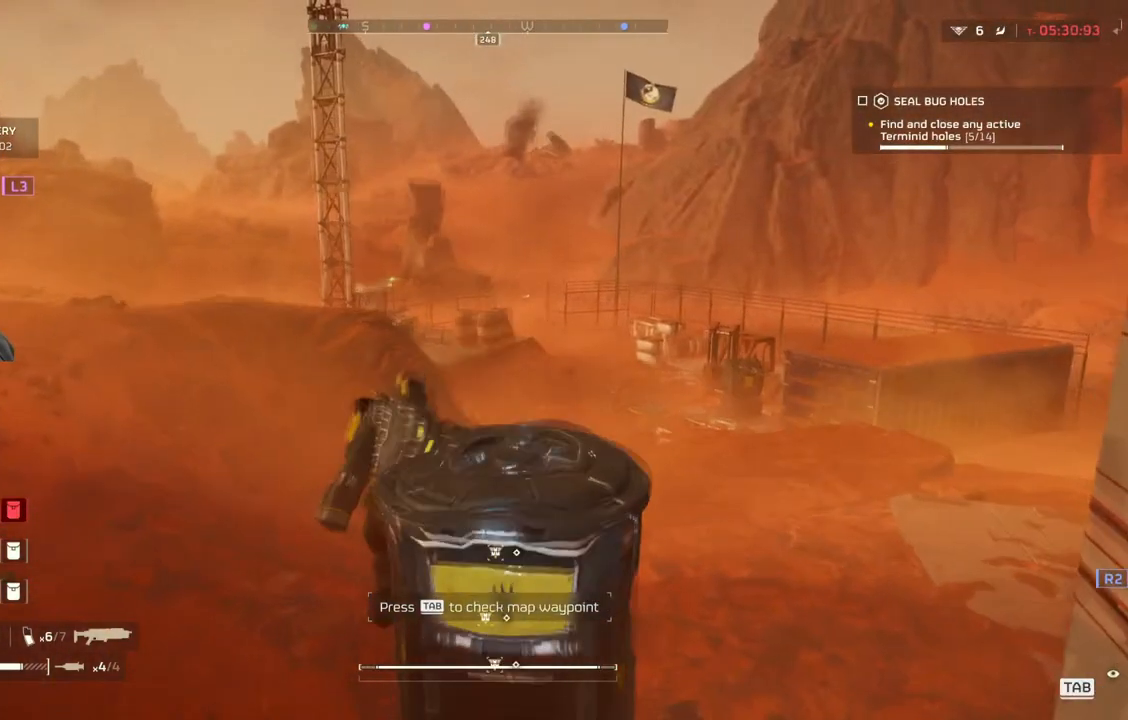
{"buttons": ["L3"], "left_stick": "up", "events": [[217, "left_stick", "up"], [433, "L3", "down"]]}
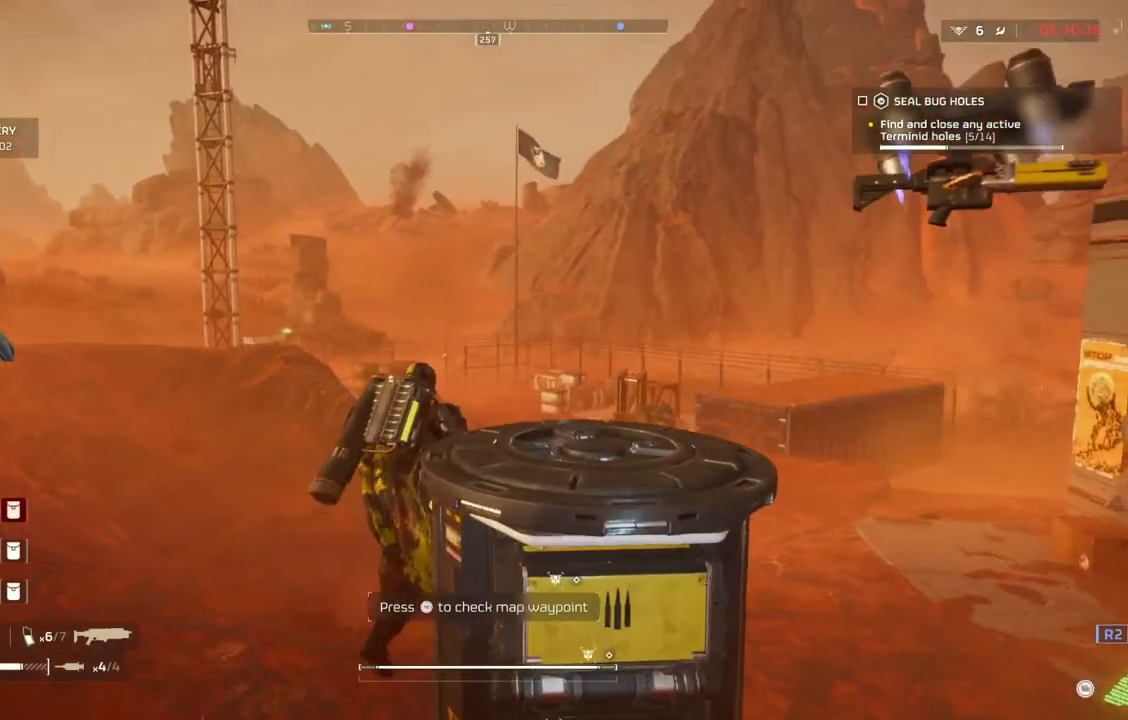
{"buttons": [], "left_stick": "up-right", "events": [[83, "L3", "up"], [500, "left_stick", "up-right"]]}
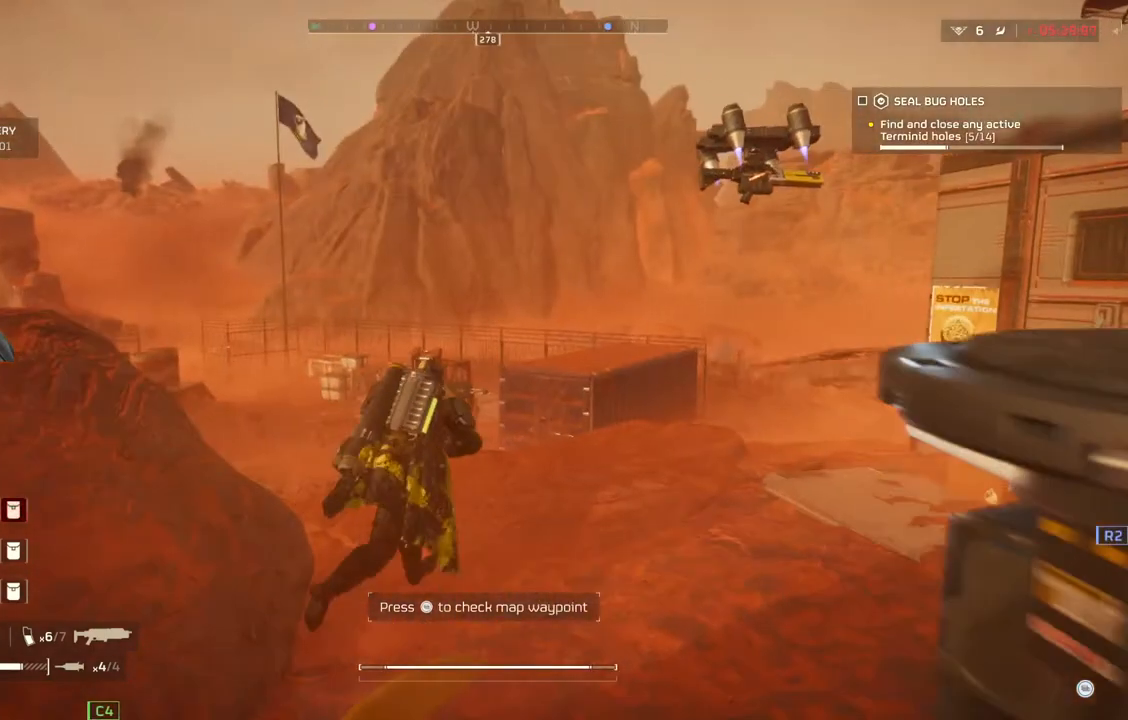
{"buttons": [], "left_stick": "up-right", "events": []}
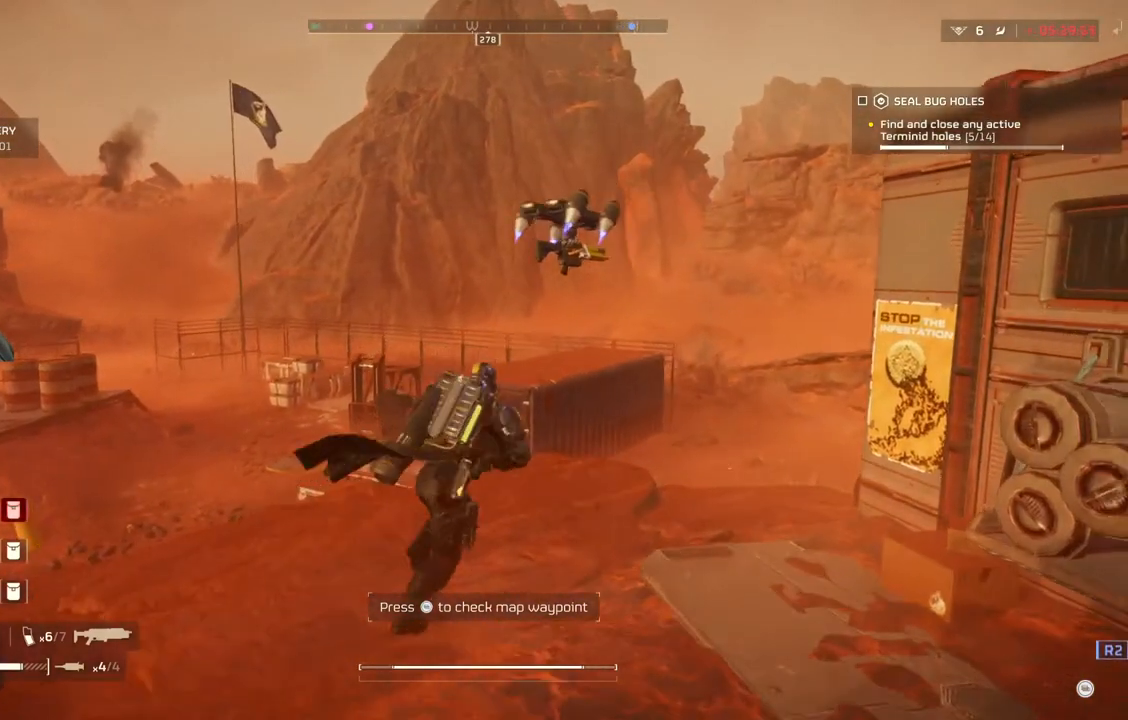
{"buttons": [], "left_stick": "up-right", "events": []}
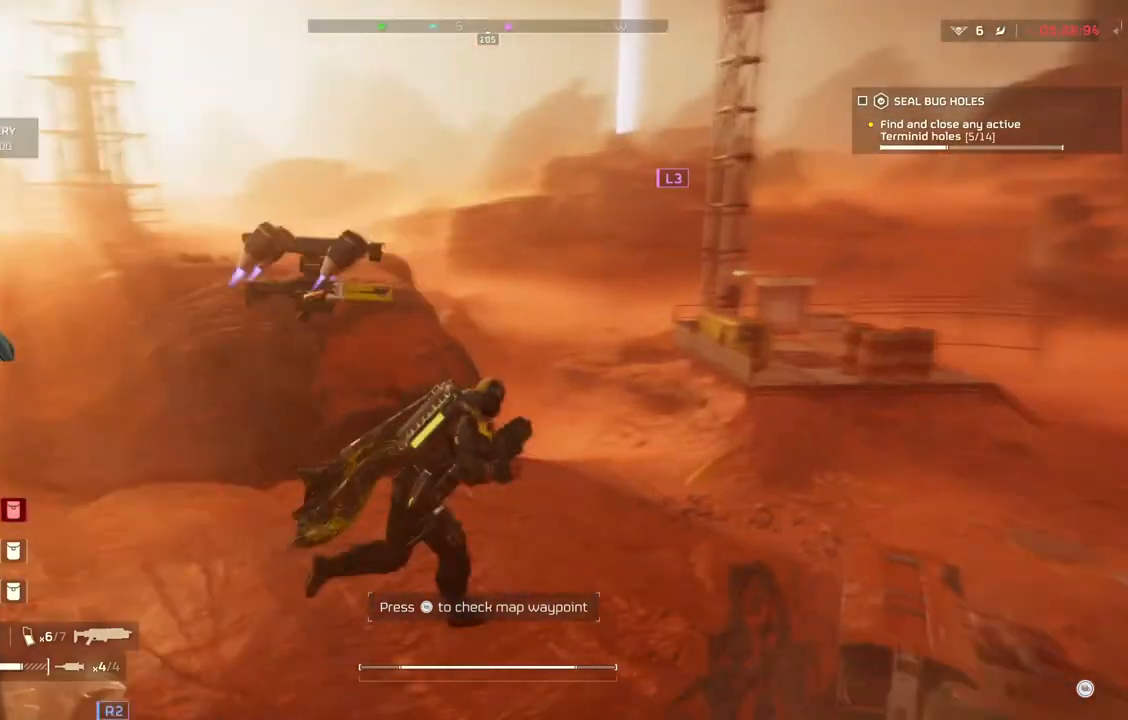
{"buttons": [], "left_stick": "center", "events": [[17, "left_stick", "center"]]}
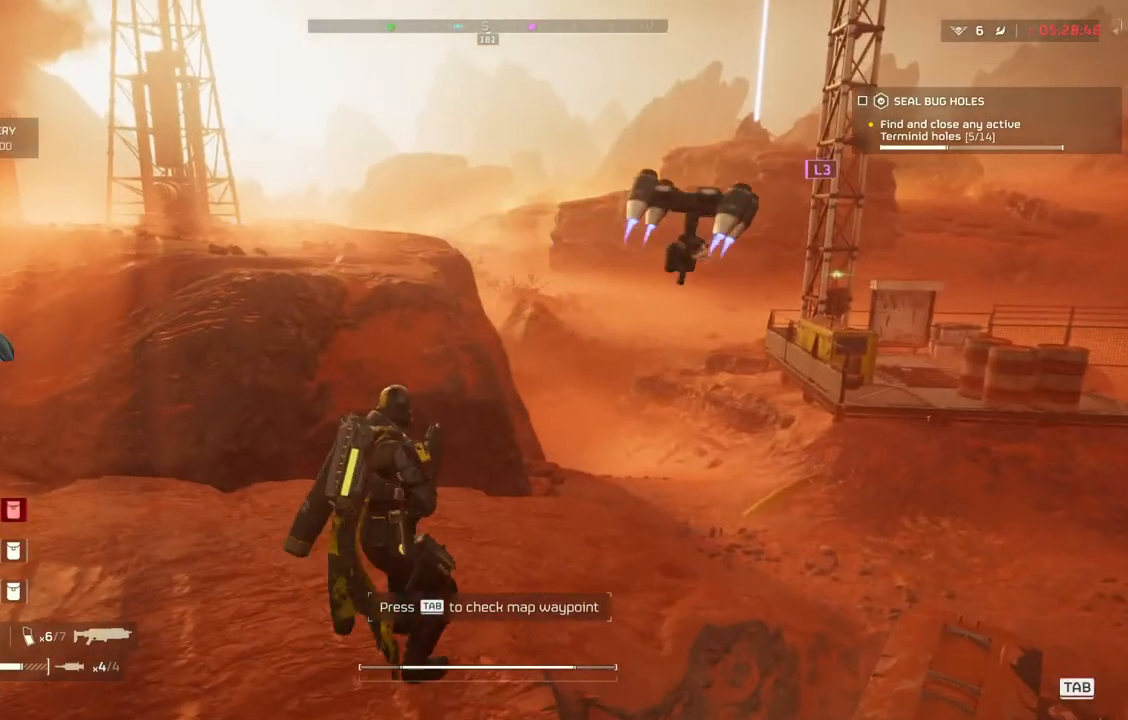
{"buttons": ["L3"], "left_stick": "up-right", "events": [[67, "left_stick", "up-right"], [383, "L3", "down"]]}
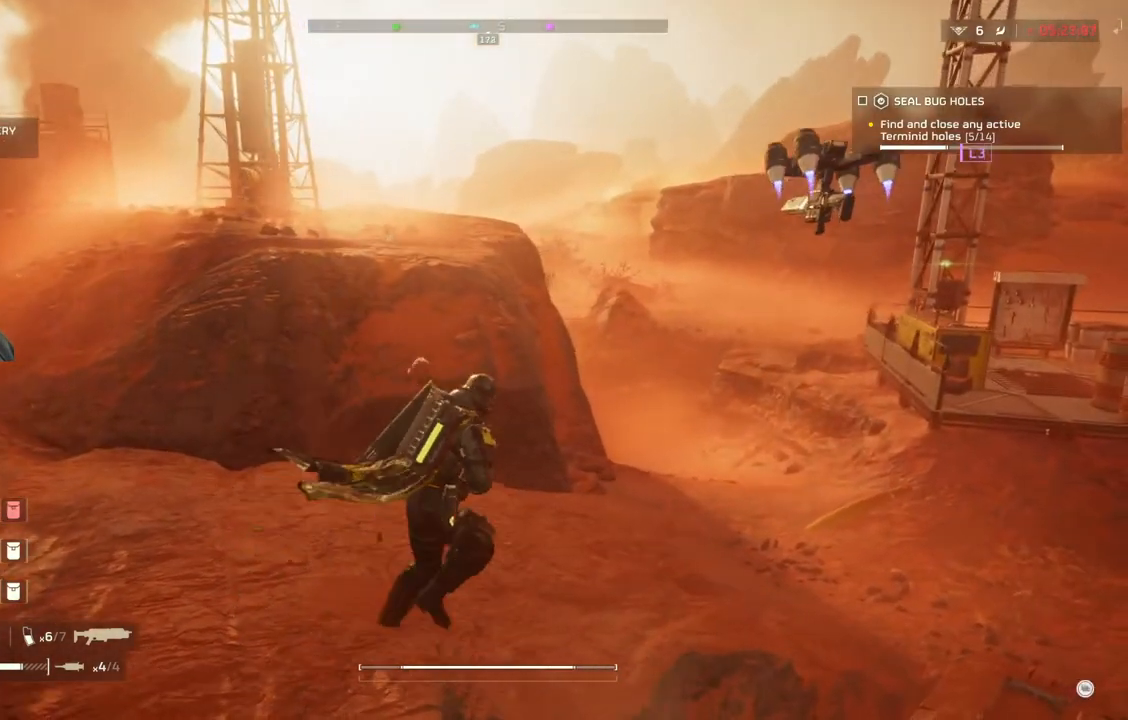
{"buttons": [], "left_stick": "right", "events": [[50, "L3", "up"], [267, "left_stick", "right"]]}
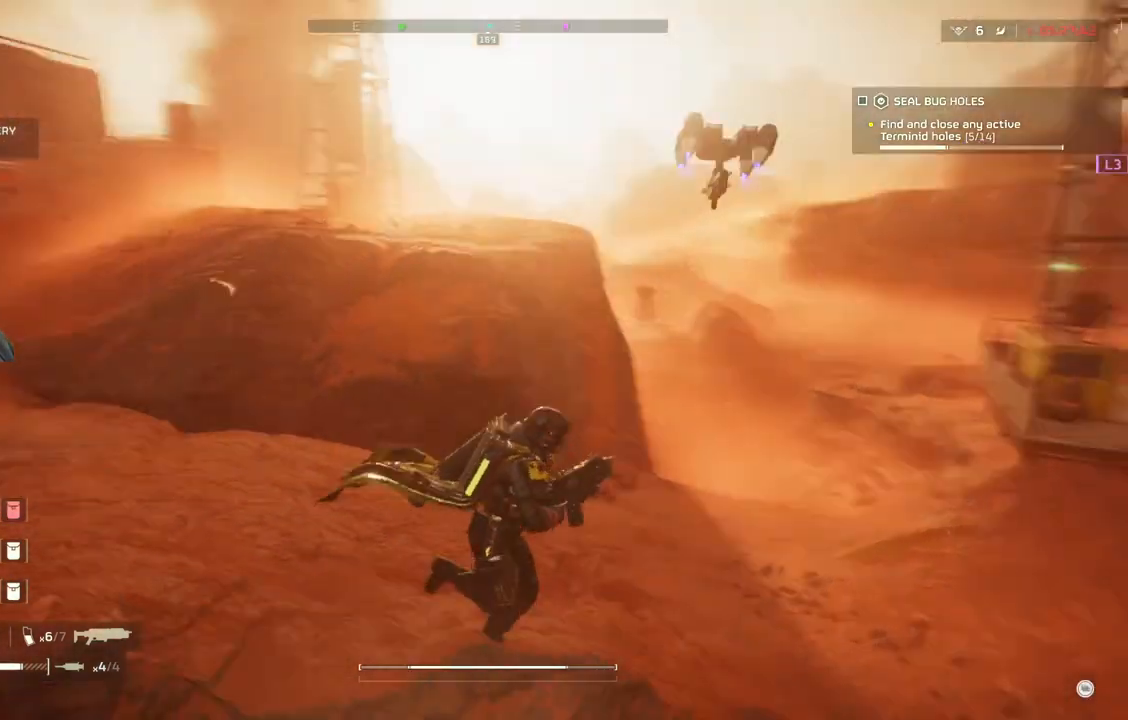
{"buttons": [], "left_stick": "down-right", "events": [[333, "left_stick", "down-right"]]}
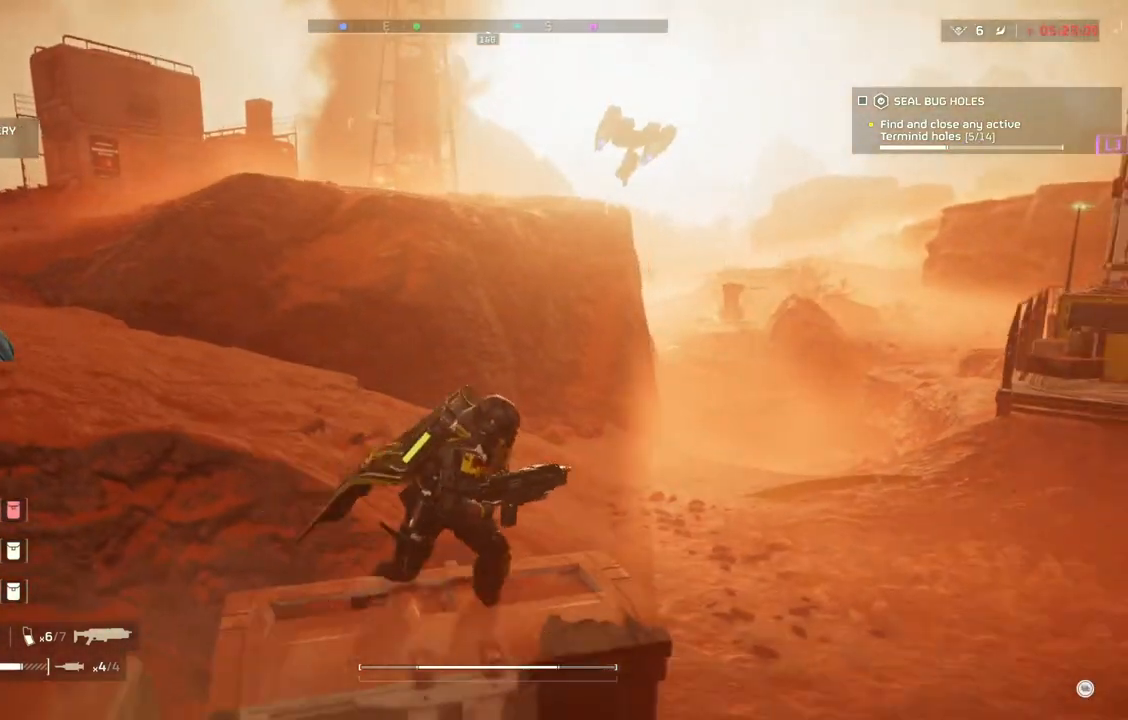
{"buttons": [], "left_stick": "left", "events": [[33, "left_stick", "down"], [133, "left_stick", "down-left"], [300, "left_stick", "left"]]}
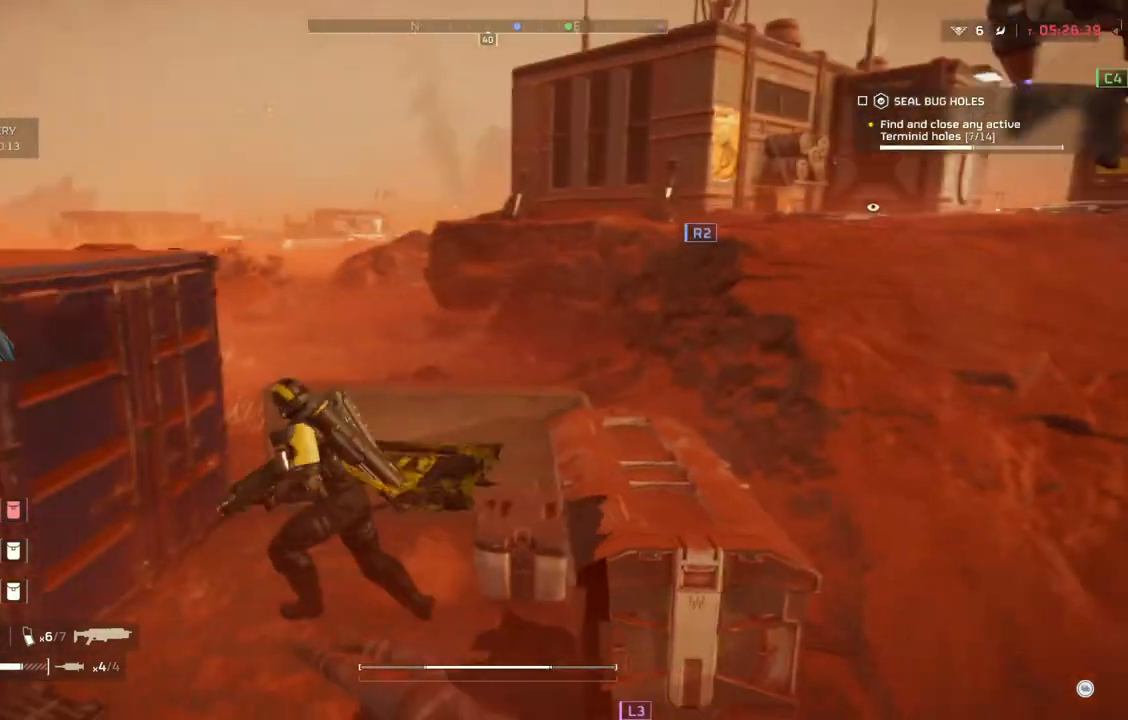
{"buttons": [], "left_stick": "up", "events": [[150, "left_stick", "up"]]}
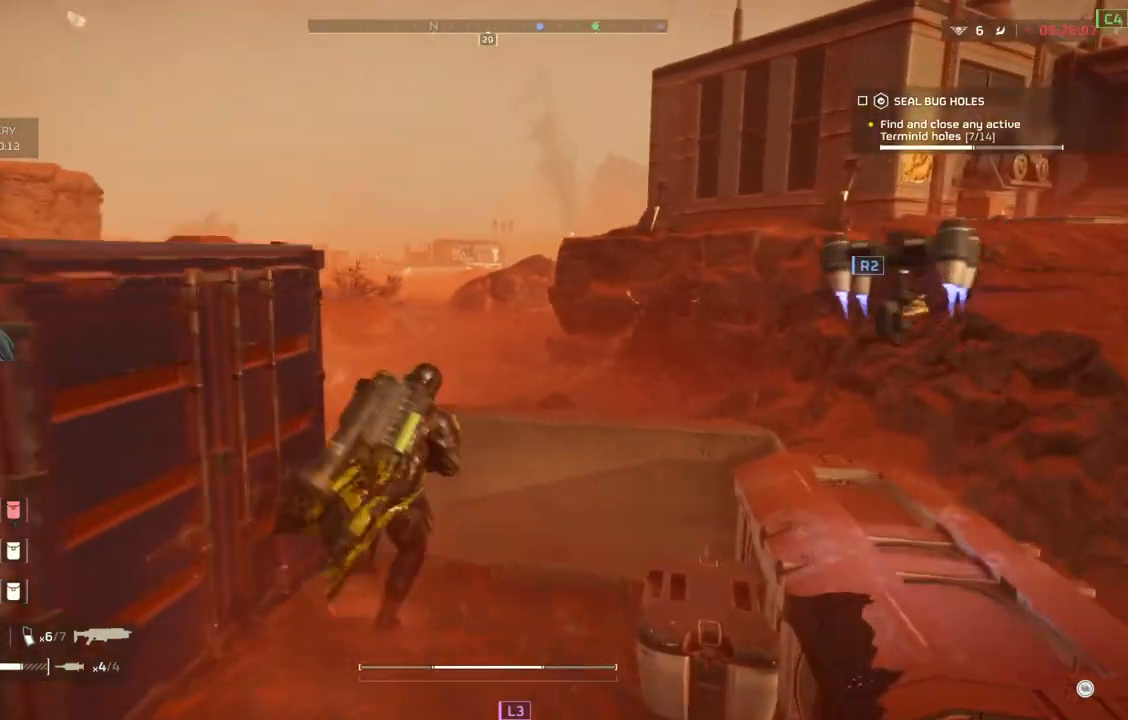
{"buttons": [], "left_stick": "up", "events": []}
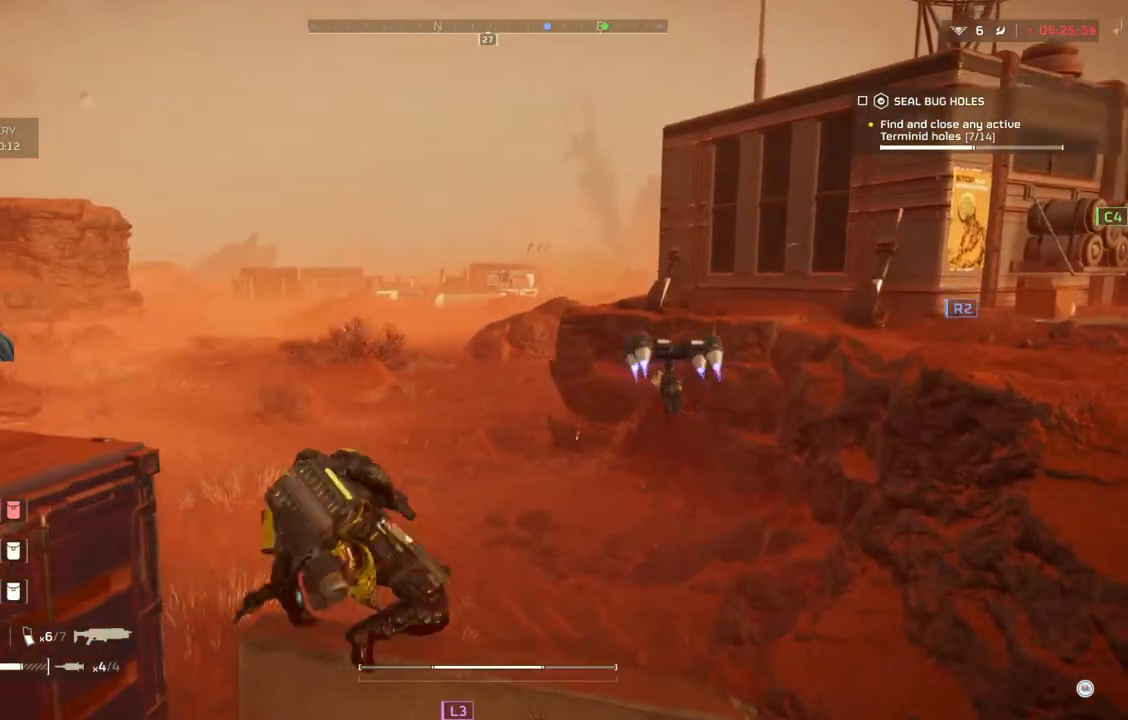
{"buttons": [], "left_stick": "up", "events": []}
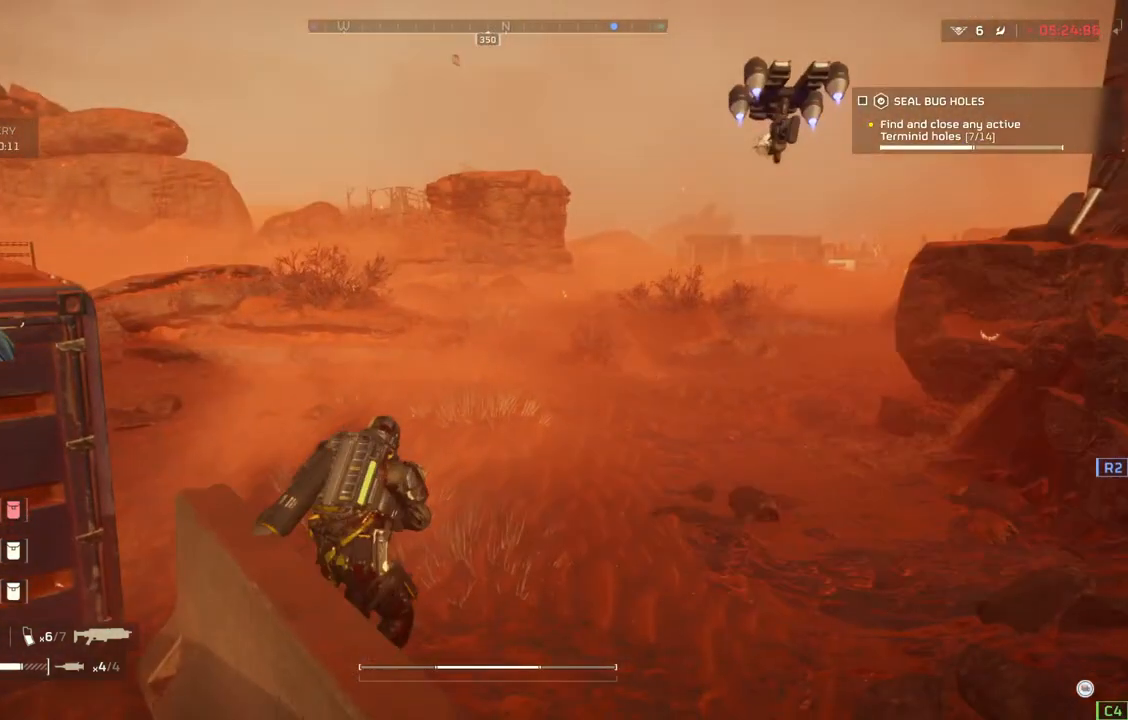
{"buttons": [], "left_stick": "up", "events": []}
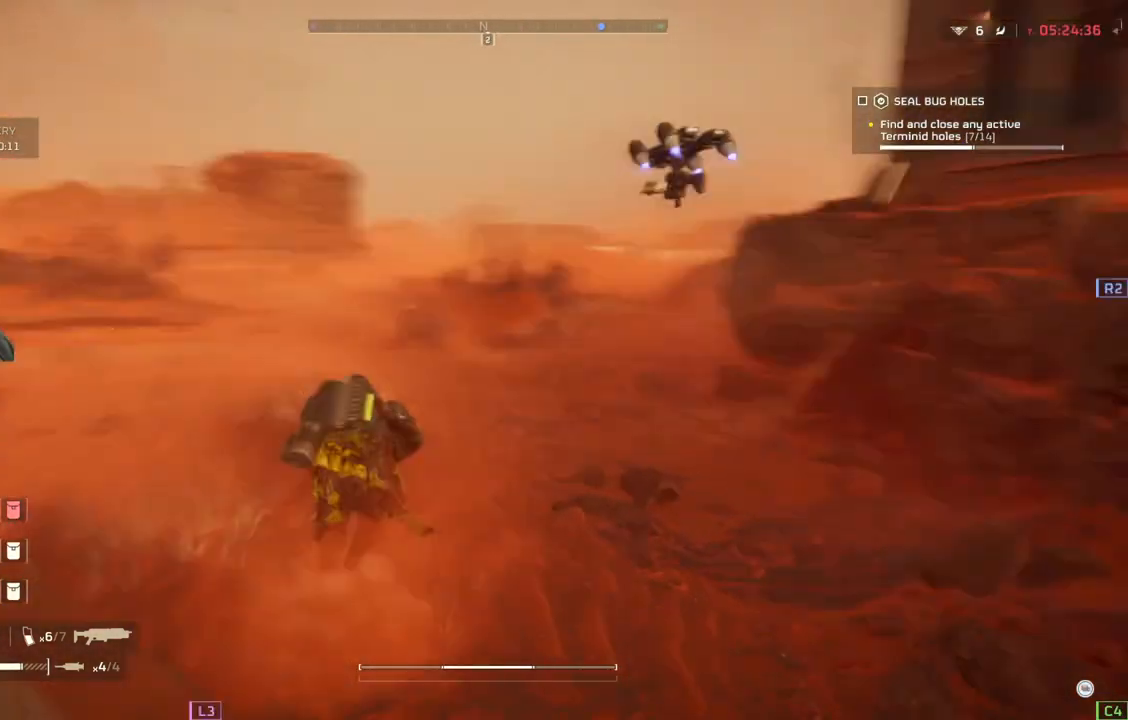
{"buttons": [], "left_stick": "up", "events": []}
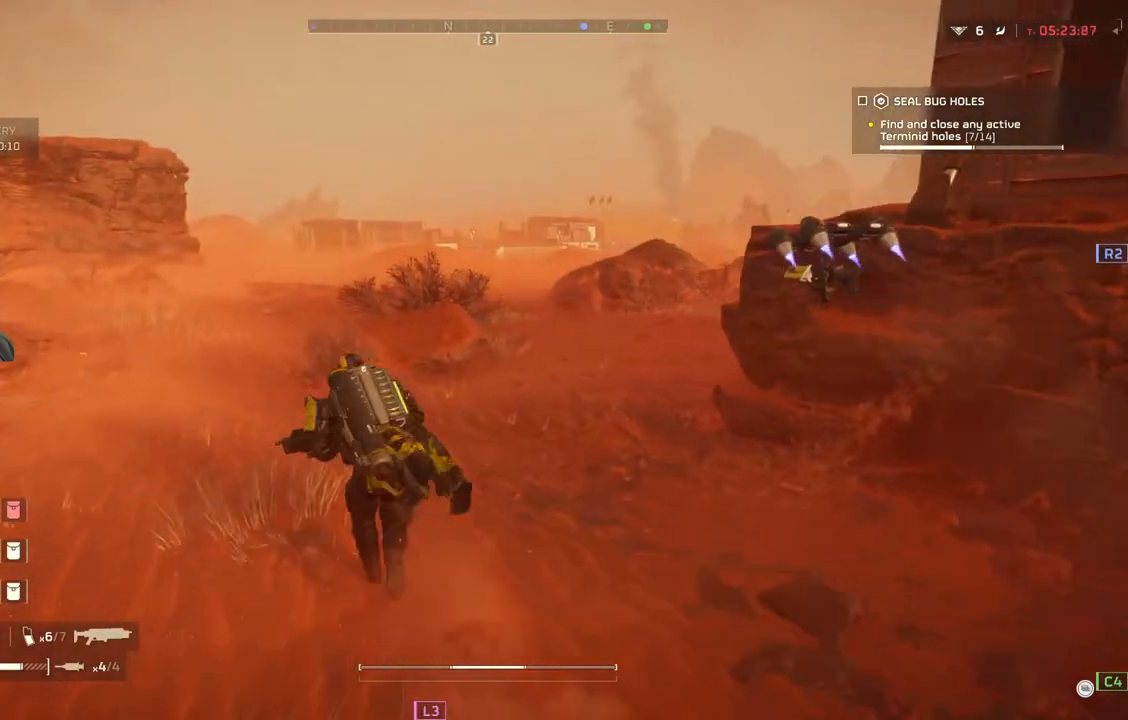
{"buttons": [], "left_stick": "up", "events": []}
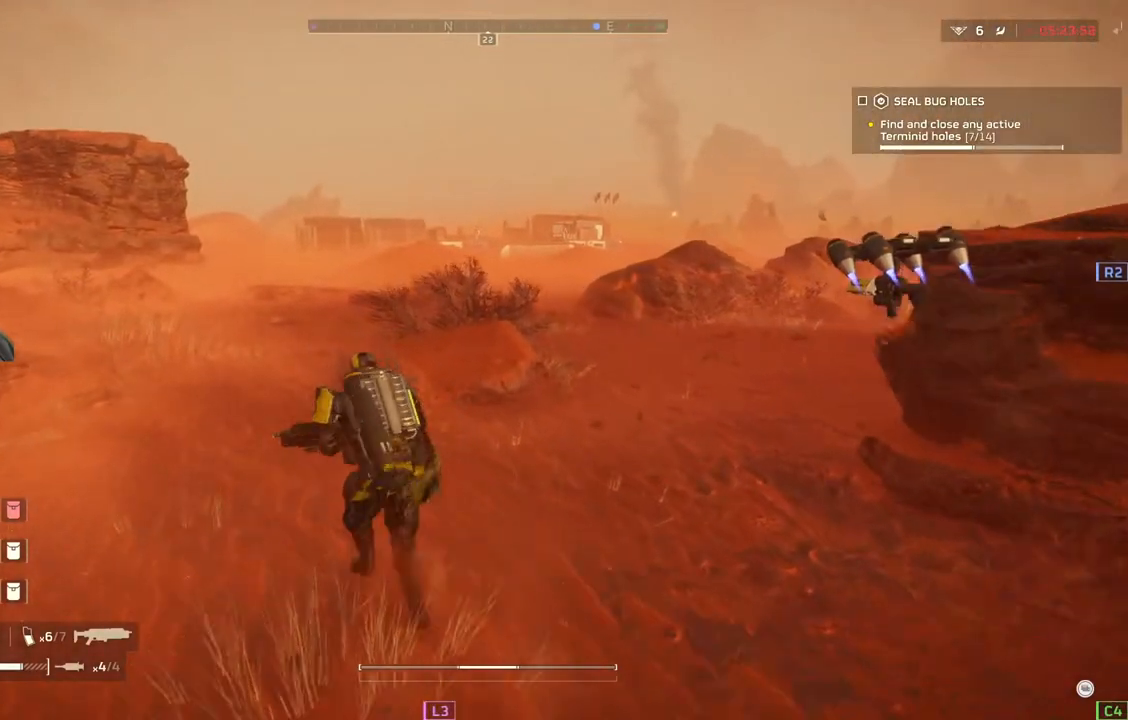
{"buttons": [], "left_stick": "up", "events": []}
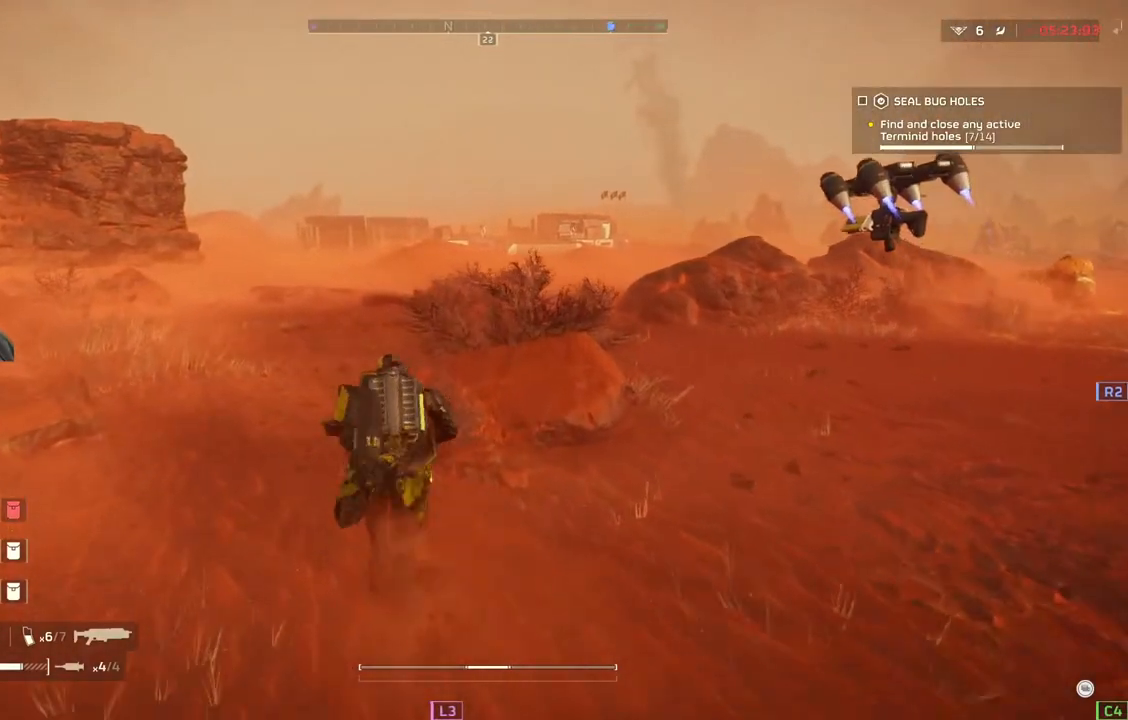
{"buttons": [], "left_stick": "up", "events": []}
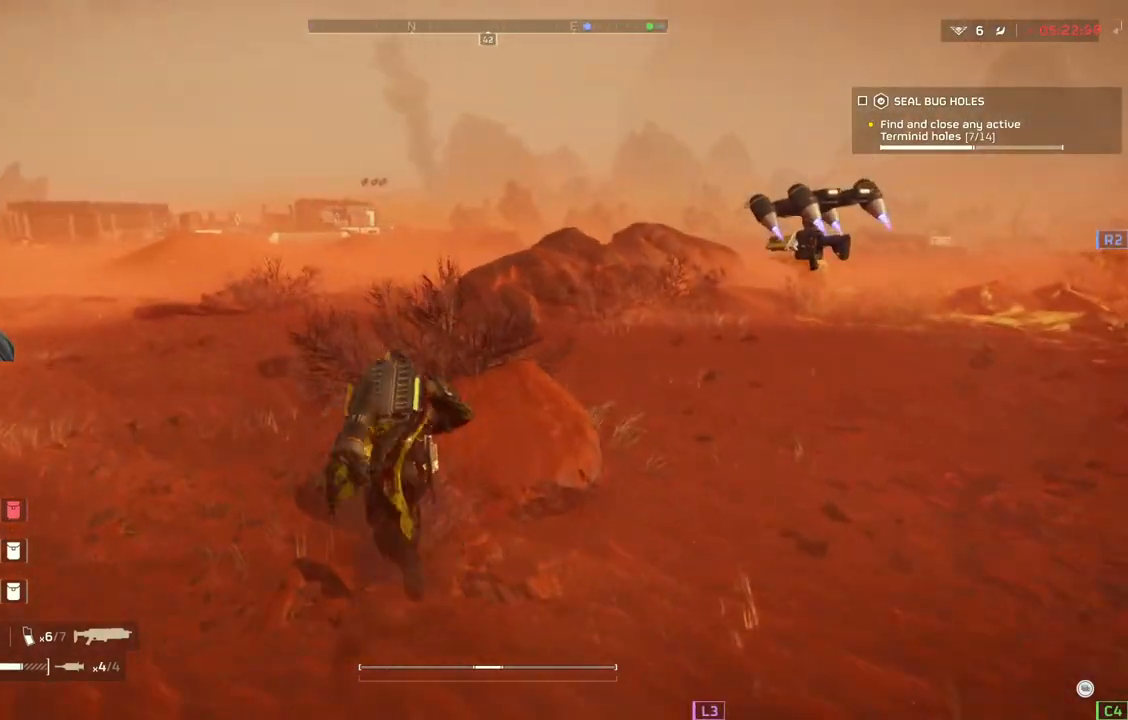
{"buttons": [], "left_stick": "up", "events": []}
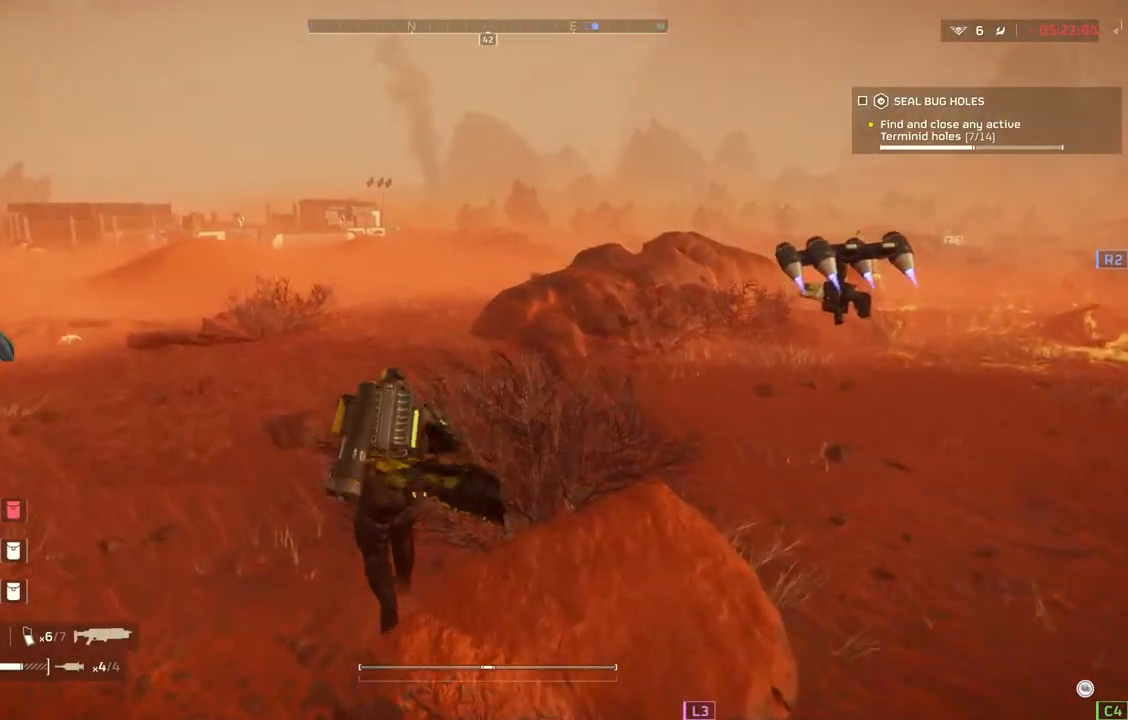
{"buttons": [], "left_stick": "up", "events": []}
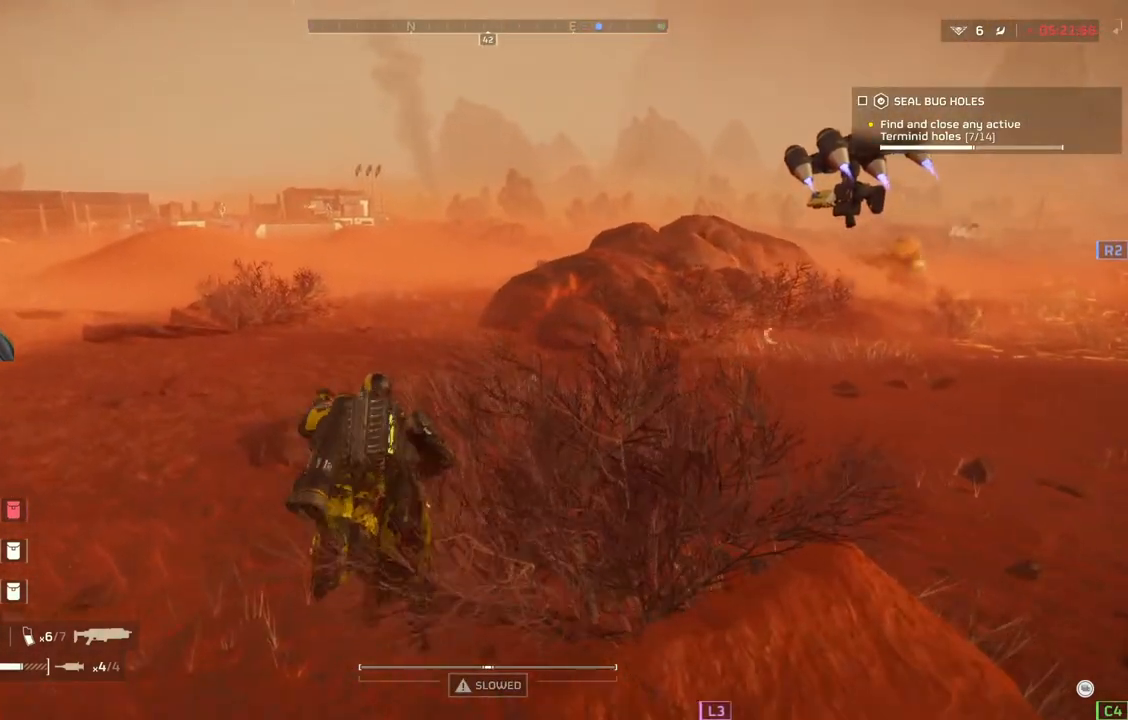
{"buttons": ["TOUCHPAD"], "left_stick": "center", "events": [[100, "left_stick", "center"], [233, "TOUCHPAD", "down"]]}